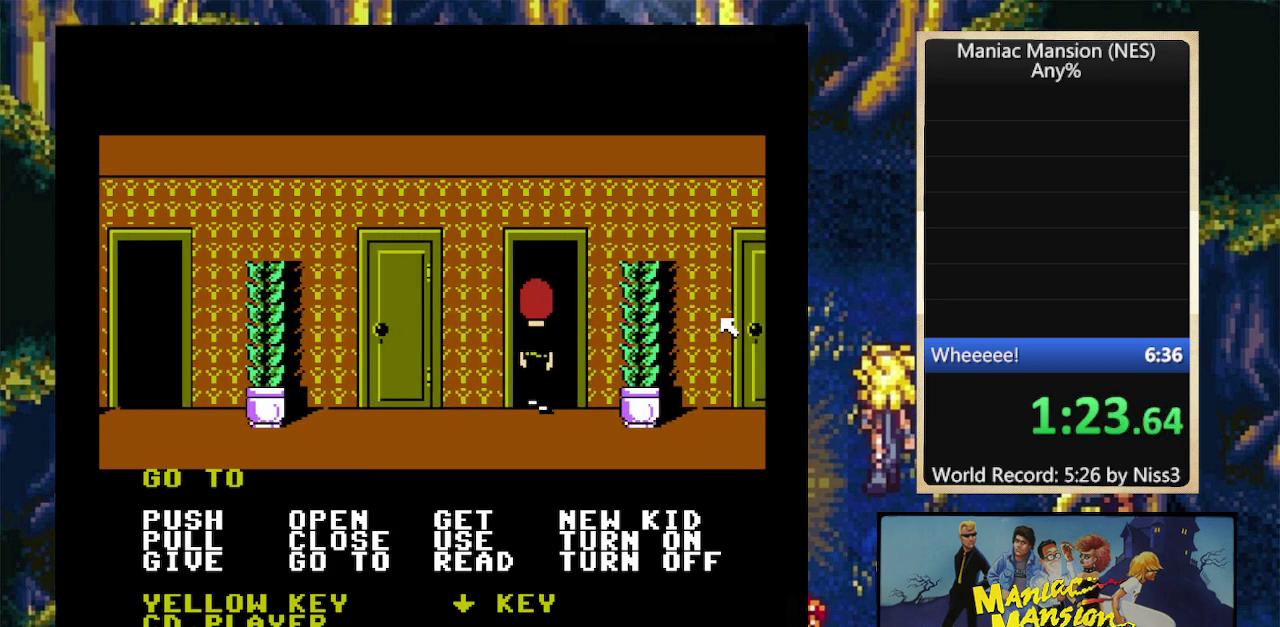
Gameplay with a controller (Nintendo layout); each line is a JSON object with the inputs held at the frame after it. "events" lists button and stick changes between this image and that frame as [ms after this image, input, new state], when the widget could be followed in between. Not read: L3 R3.
{"buttons": ["SELECT"], "events": [[134, "SELECT", "down"], [234, "SELECT", "up"], [300, "SELECT", "down"], [434, "SELECT", "up"], [500, "SELECT", "down"]]}
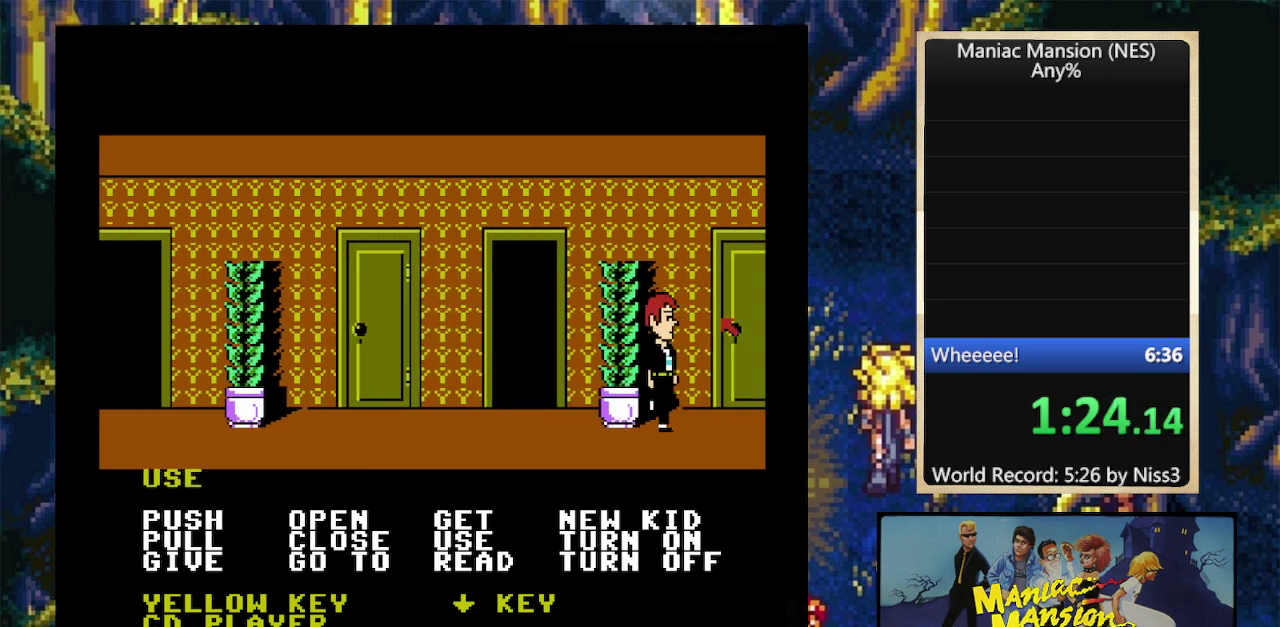
{"buttons": ["DPAD_LEFT"], "events": [[67, "SELECT", "up"], [100, "DPAD_LEFT", "down"], [200, "A", "down"], [267, "DPAD_LEFT", "up"], [300, "A", "up"], [400, "DPAD_LEFT", "down"]]}
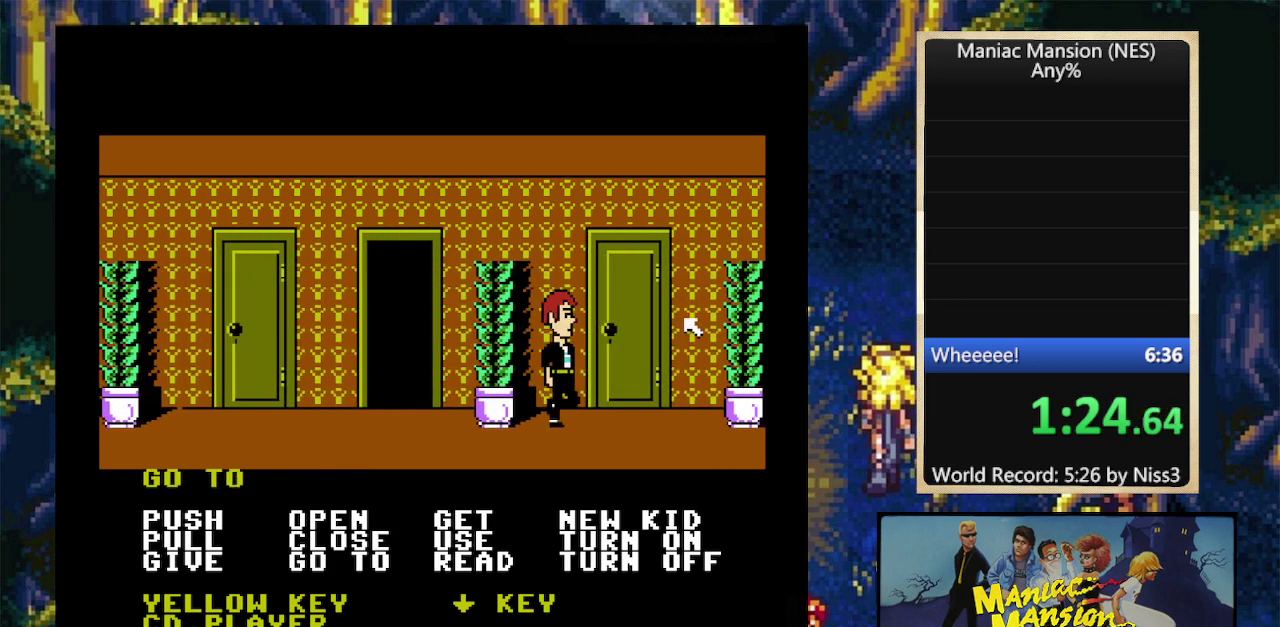
{"buttons": [], "events": [[334, "DPAD_LEFT", "up"]]}
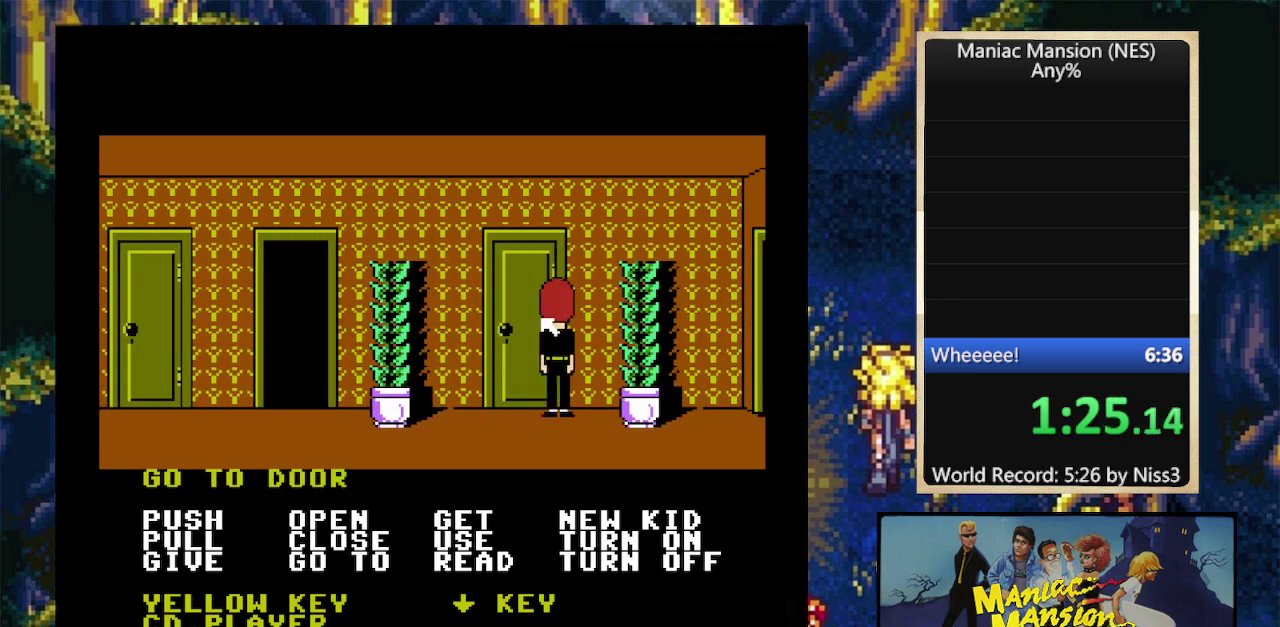
{"buttons": [], "events": [[67, "A", "down"], [167, "A", "up"]]}
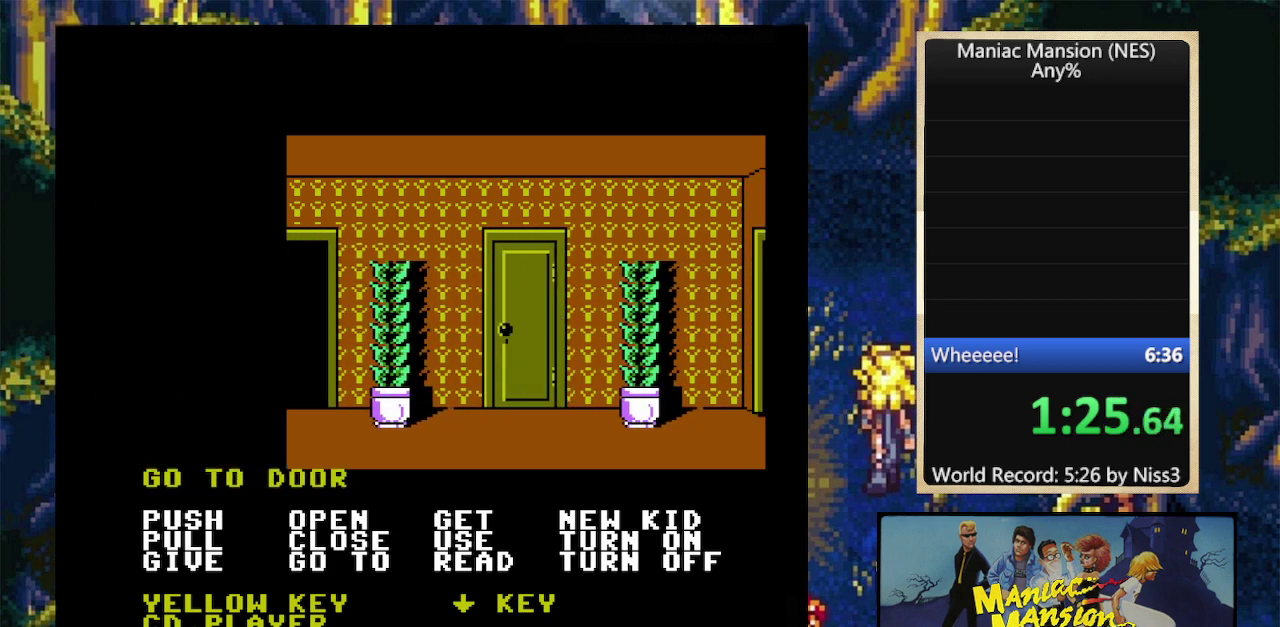
{"buttons": ["DPAD_DOWN"], "events": [[500, "DPAD_DOWN", "down"]]}
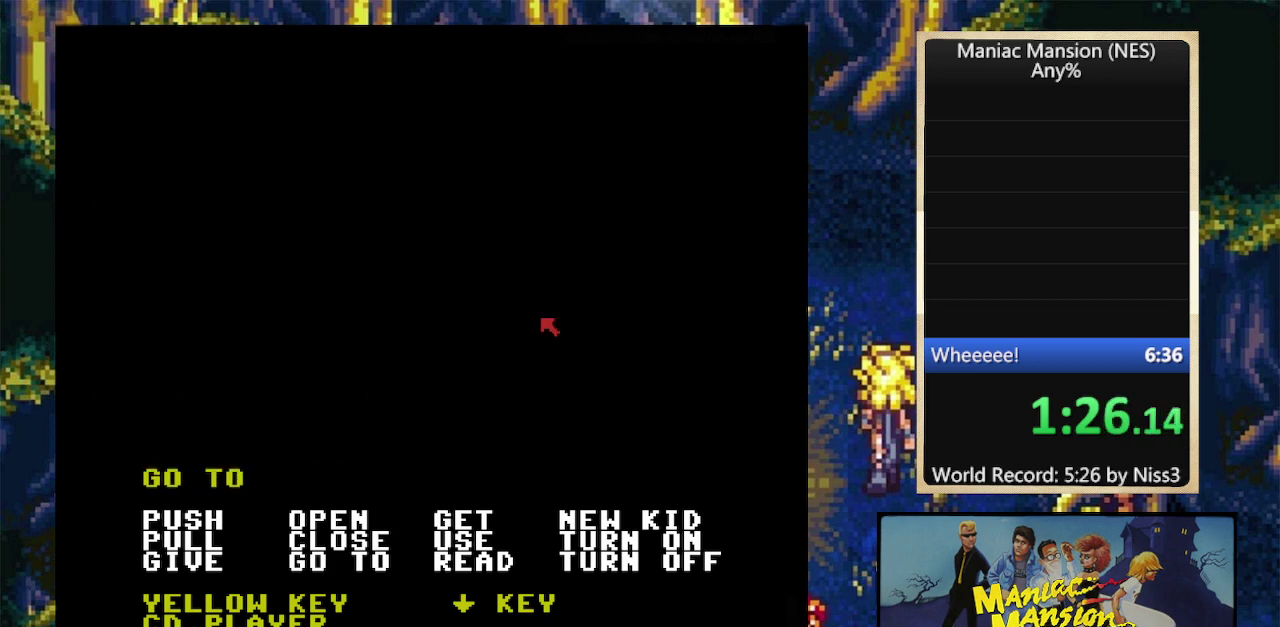
{"buttons": ["DPAD_LEFT"], "events": [[367, "DPAD_DOWN", "up"], [467, "DPAD_LEFT", "down"]]}
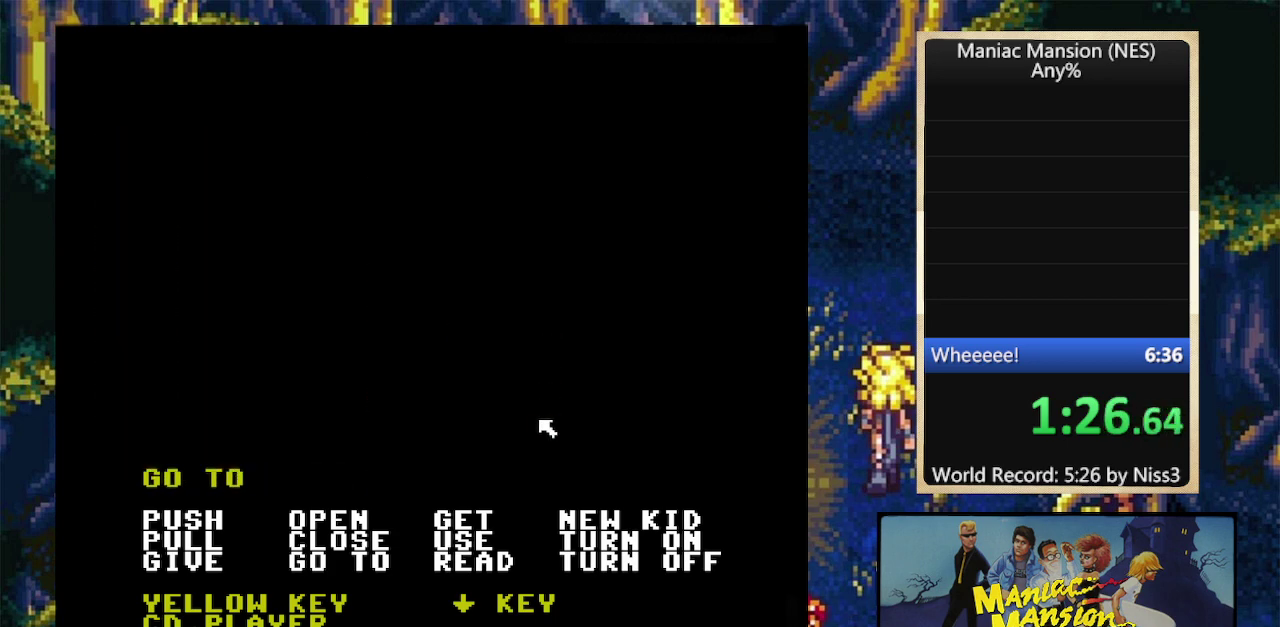
{"buttons": [], "events": [[200, "DPAD_LEFT", "up"]]}
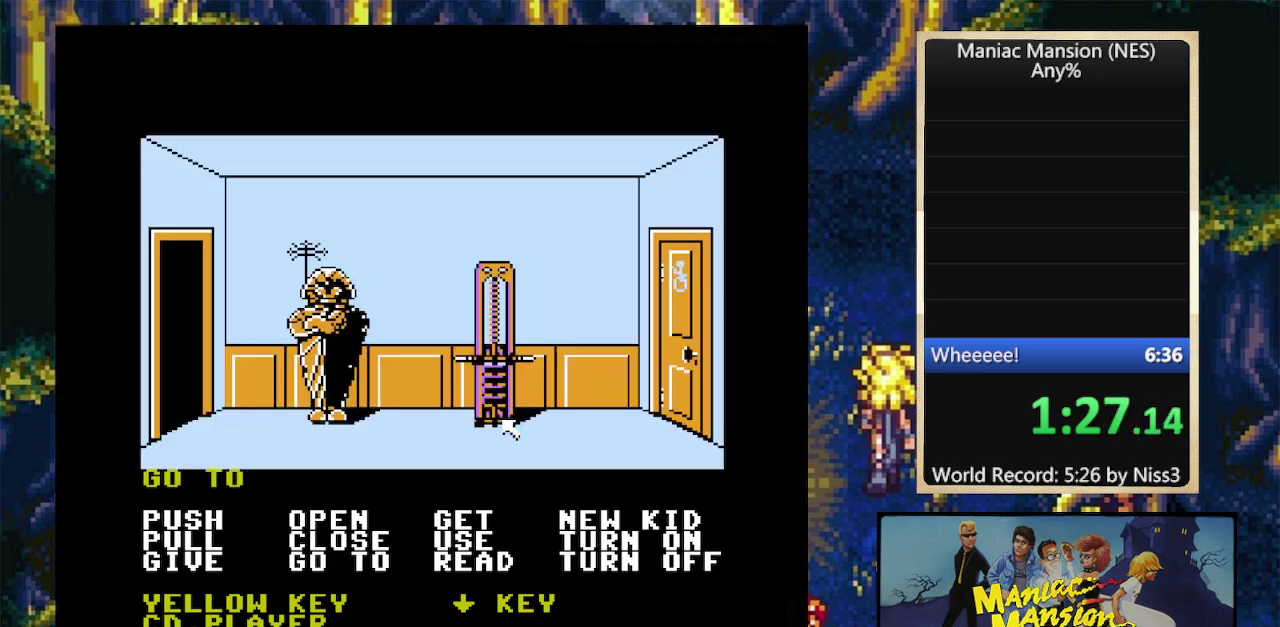
{"buttons": ["A"], "events": [[134, "SELECT", "down"], [234, "SELECT", "up"], [300, "SELECT", "down"], [434, "SELECT", "up"], [500, "A", "down"]]}
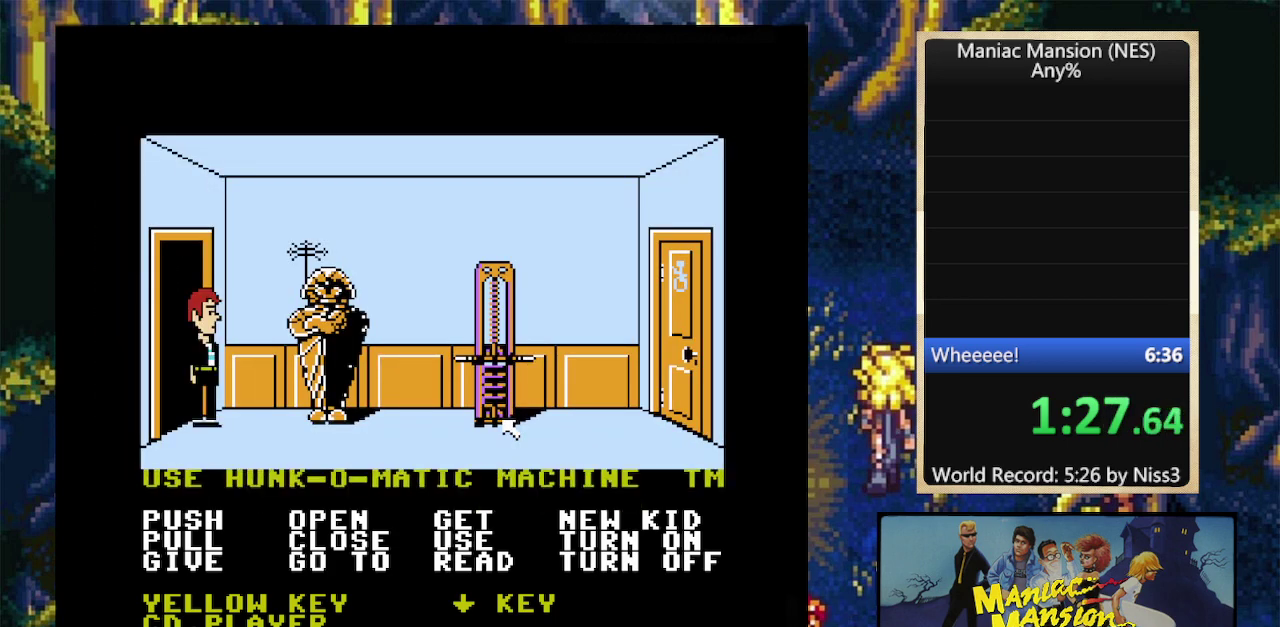
{"buttons": ["DPAD_RIGHT"], "events": [[67, "DPAD_DOWN", "down"], [100, "A", "up"], [400, "DPAD_RIGHT", "down"], [434, "DPAD_DOWN", "up"]]}
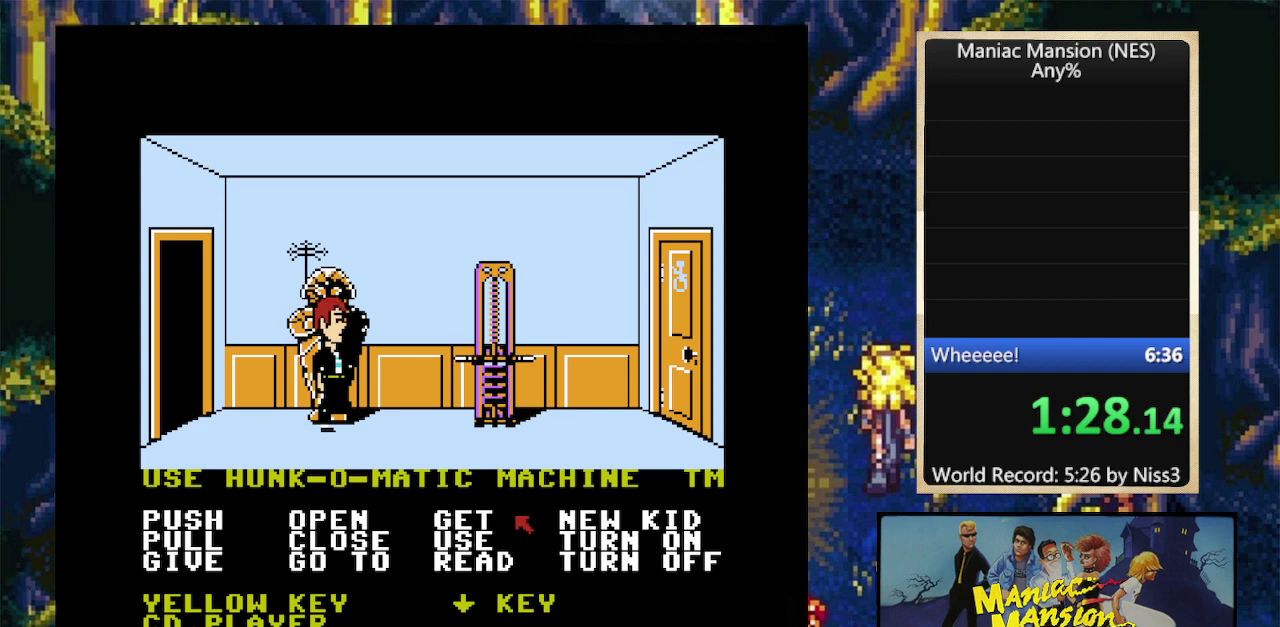
{"buttons": [], "events": [[234, "DPAD_RIGHT", "up"]]}
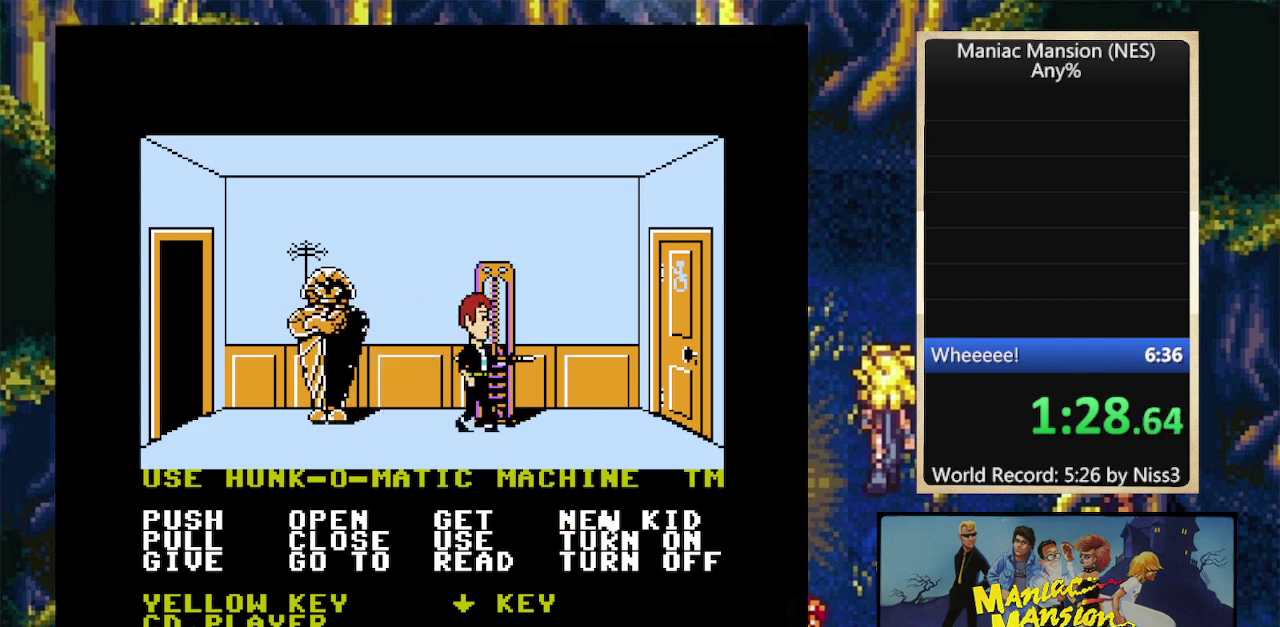
{"buttons": ["START"], "events": [[167, "A", "down"], [334, "A", "up"], [500, "START", "down"]]}
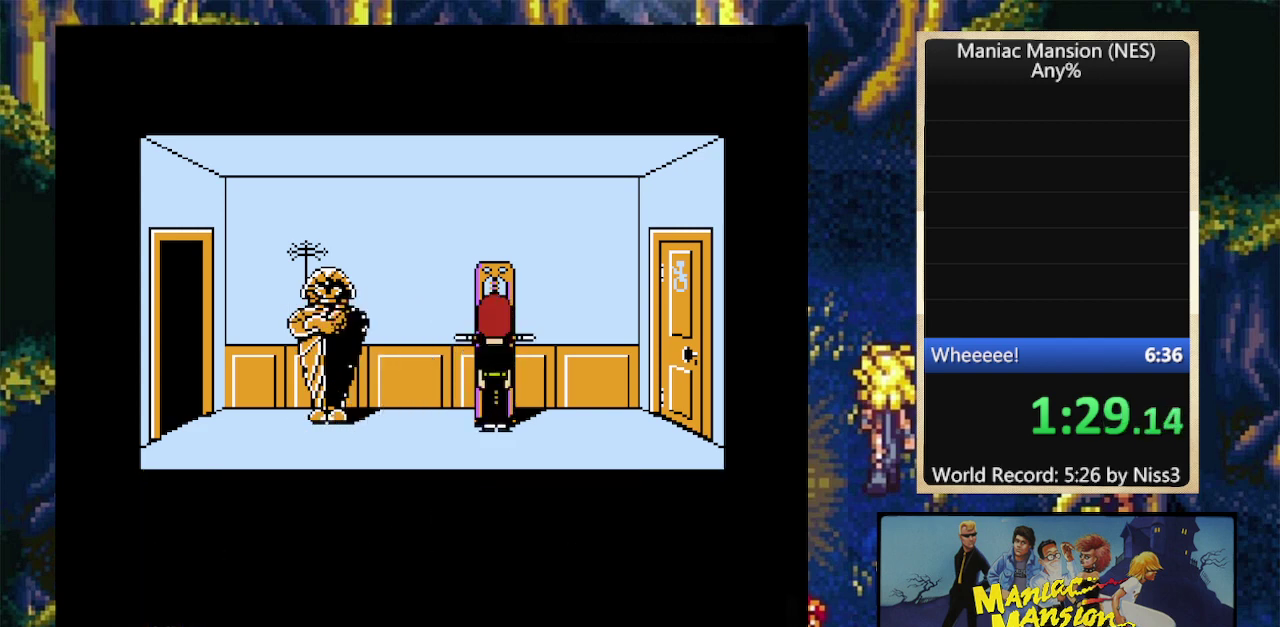
{"buttons": ["DPAD_DOWN"], "events": [[200, "START", "up"], [400, "DPAD_DOWN", "down"]]}
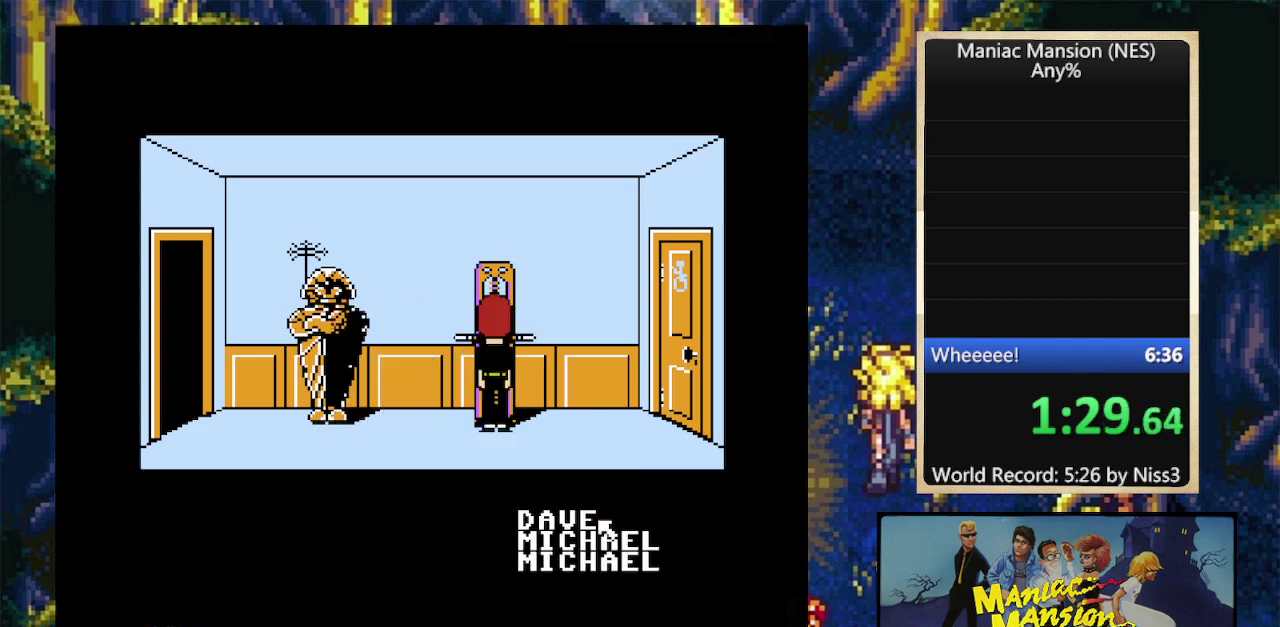
{"buttons": [], "events": [[100, "A", "down"], [100, "DPAD_DOWN", "up"], [234, "A", "up"]]}
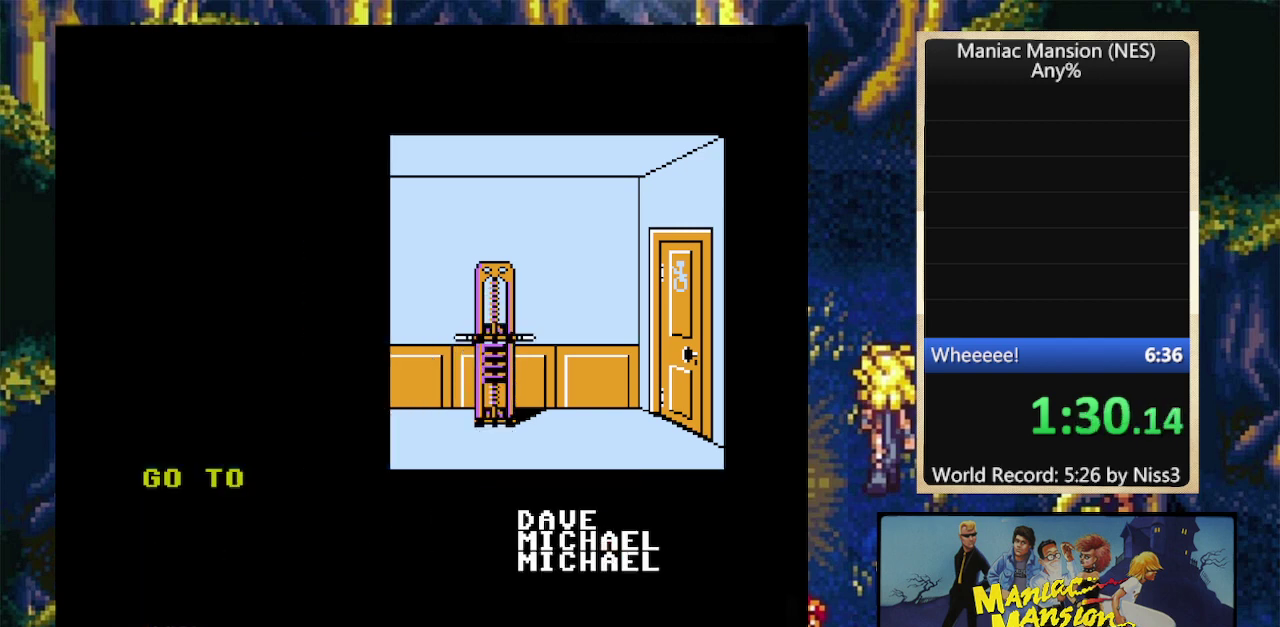
{"buttons": [], "events": []}
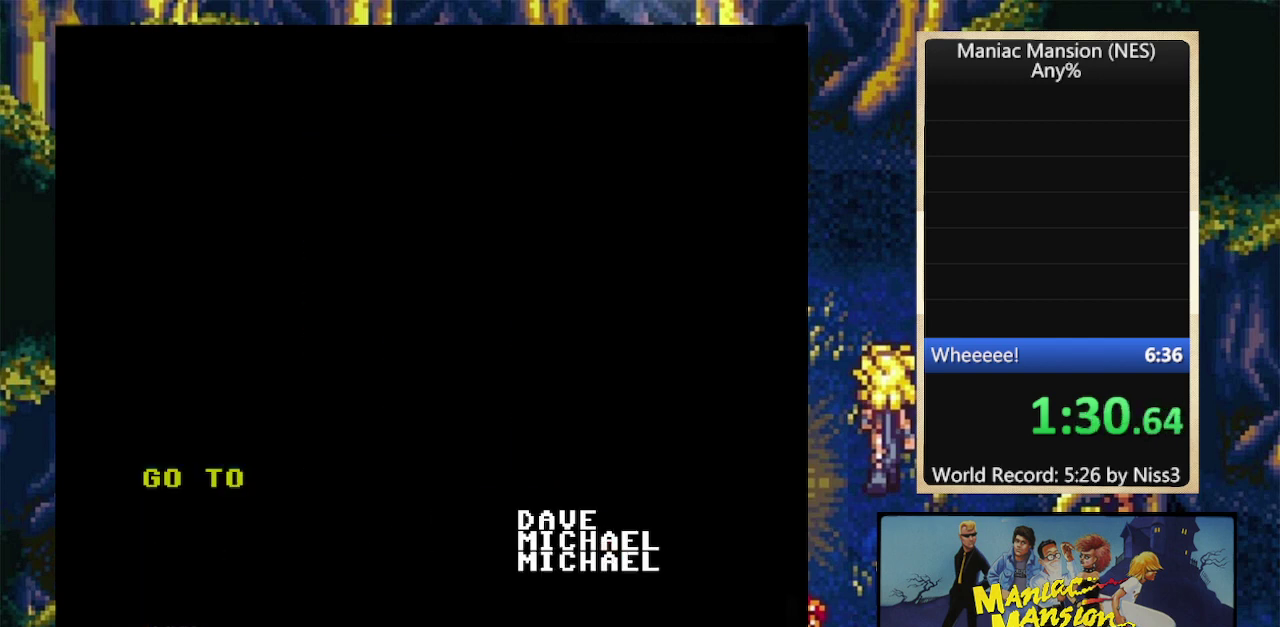
{"buttons": ["DPAD_UP", "DPAD_LEFT"], "events": [[67, "DPAD_LEFT", "down"], [367, "DPAD_UP", "down"]]}
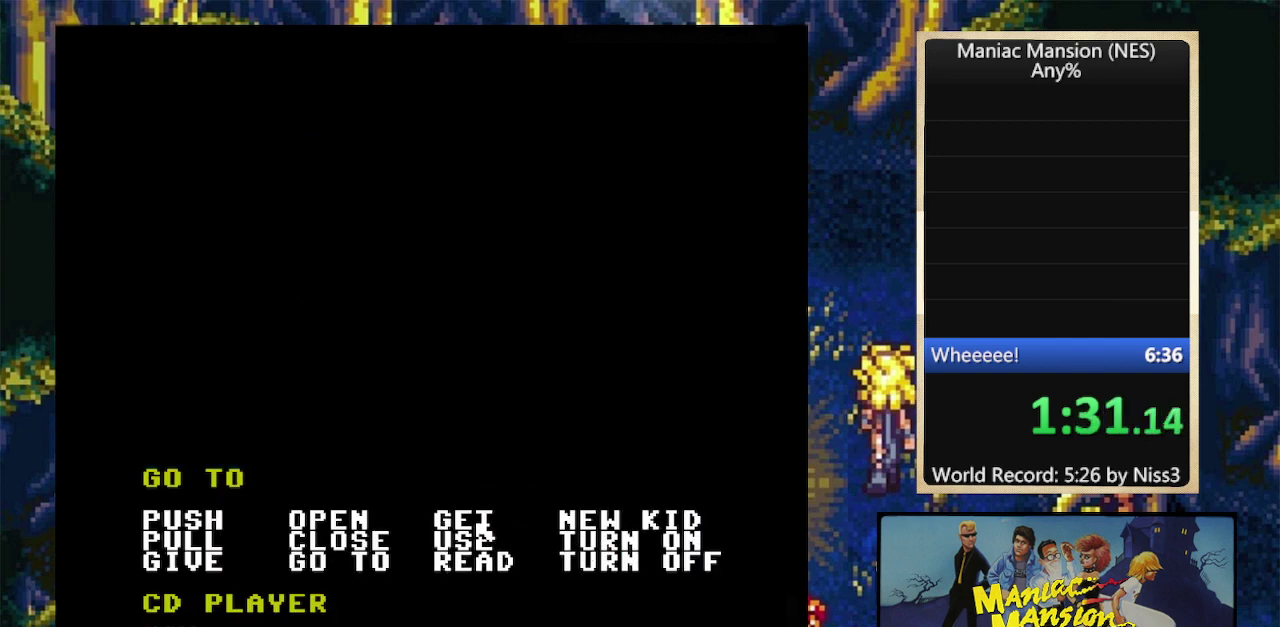
{"buttons": ["DPAD_LEFT"], "events": [[234, "DPAD_UP", "up"]]}
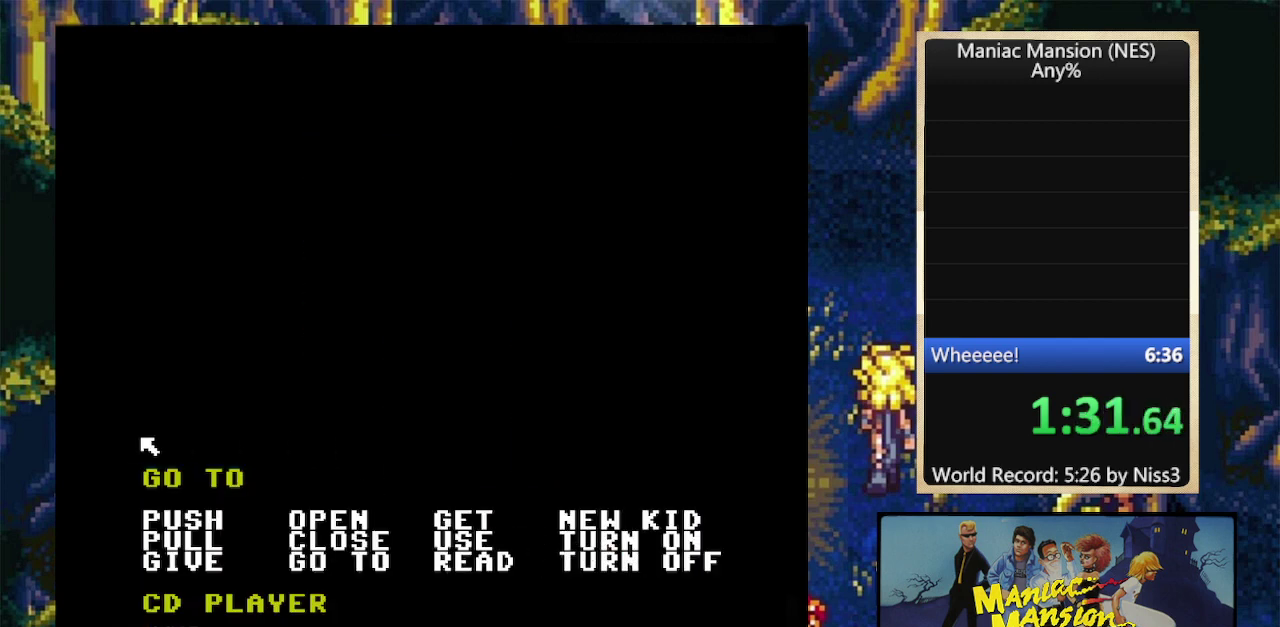
{"buttons": [], "events": [[100, "DPAD_LEFT", "up"]]}
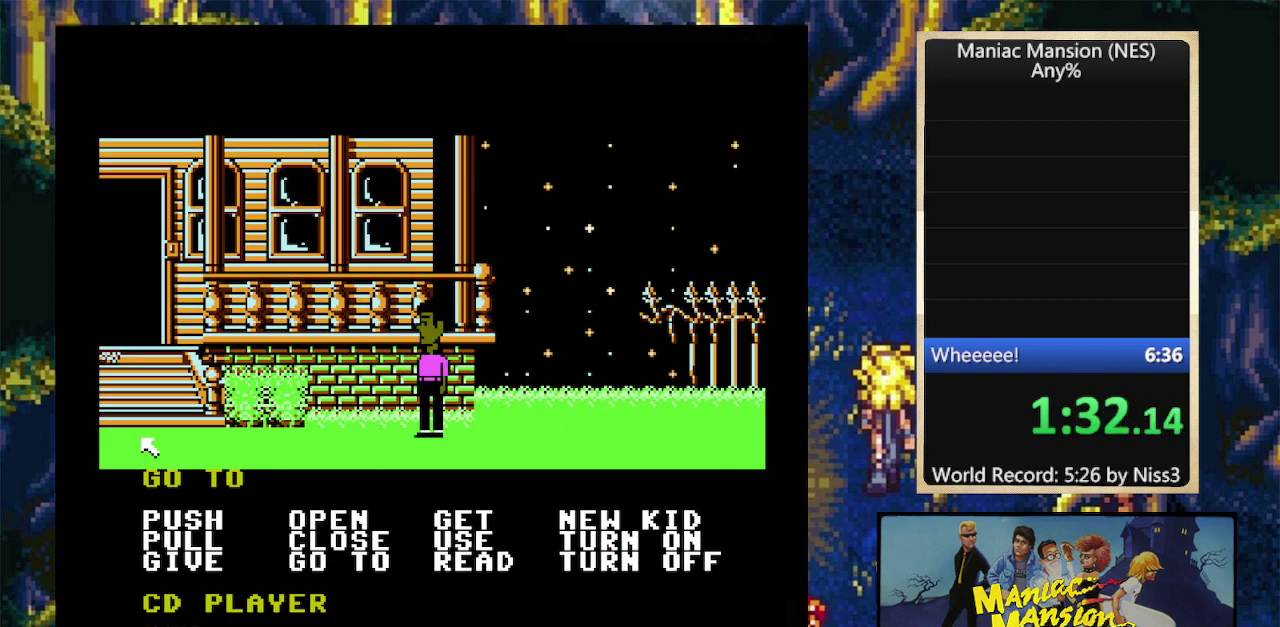
{"buttons": [], "events": [[67, "B", "down"], [167, "B", "up"], [300, "A", "down"], [400, "A", "up"]]}
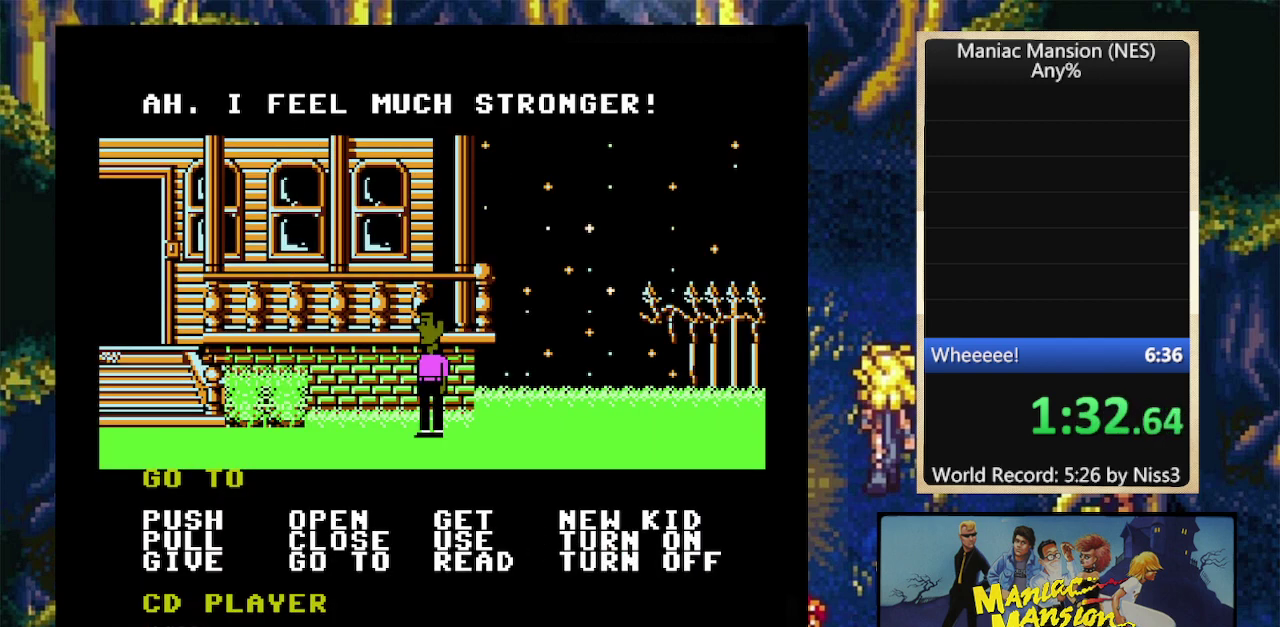
{"buttons": ["SELECT"], "events": [[434, "SELECT", "down"]]}
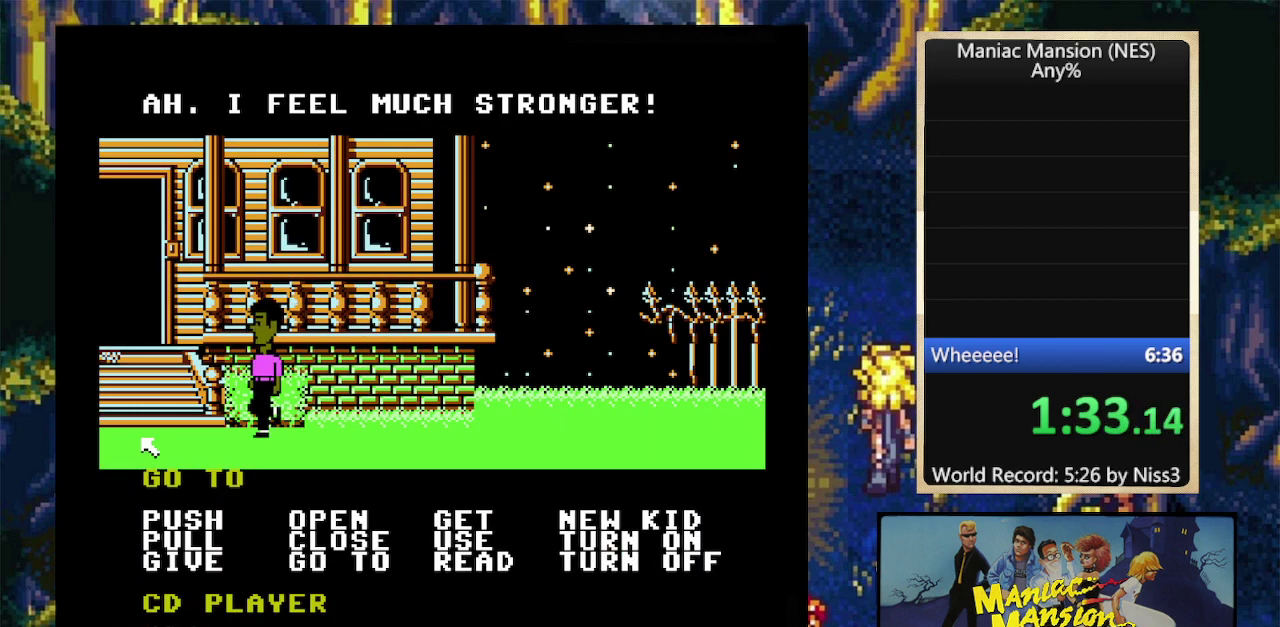
{"buttons": [], "events": [[34, "DPAD_UP", "down"], [67, "SELECT", "up"], [267, "DPAD_UP", "up"]]}
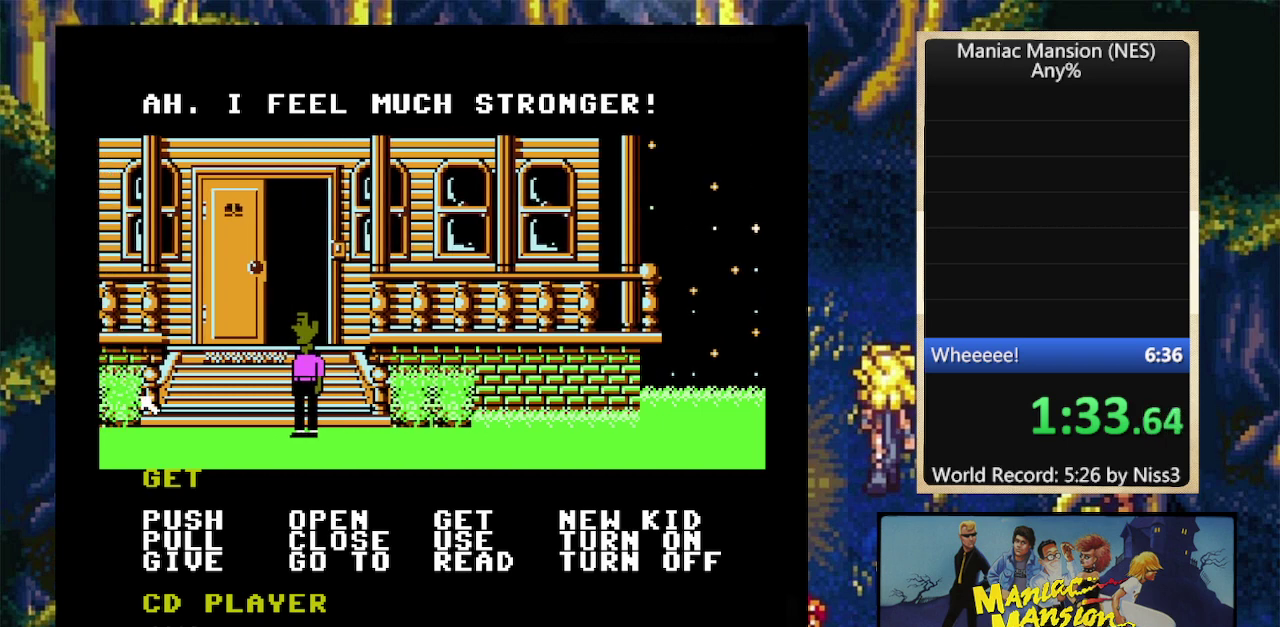
{"buttons": [], "events": [[167, "A", "down"], [267, "A", "up"], [267, "DPAD_RIGHT", "down"], [434, "SELECT", "down"], [500, "DPAD_RIGHT", "up"], [500, "SELECT", "up"]]}
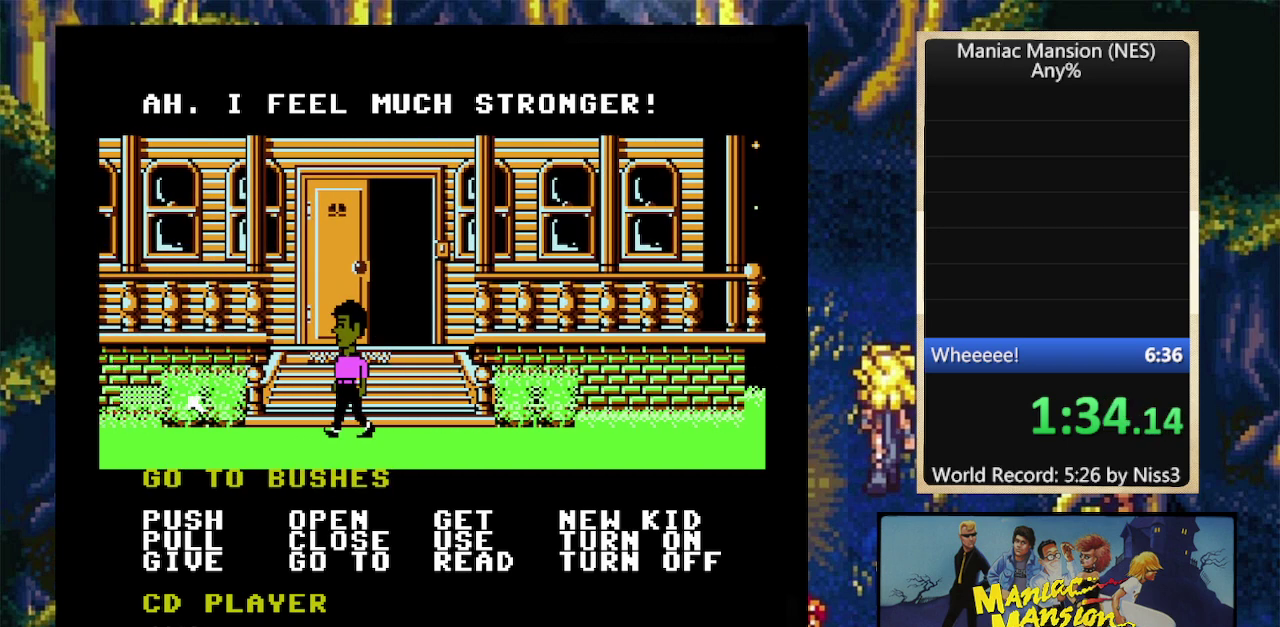
{"buttons": [], "events": [[100, "SELECT", "down"], [200, "SELECT", "up"], [267, "DPAD_RIGHT", "down"], [267, "SELECT", "down"], [367, "SELECT", "up"], [500, "DPAD_RIGHT", "up"]]}
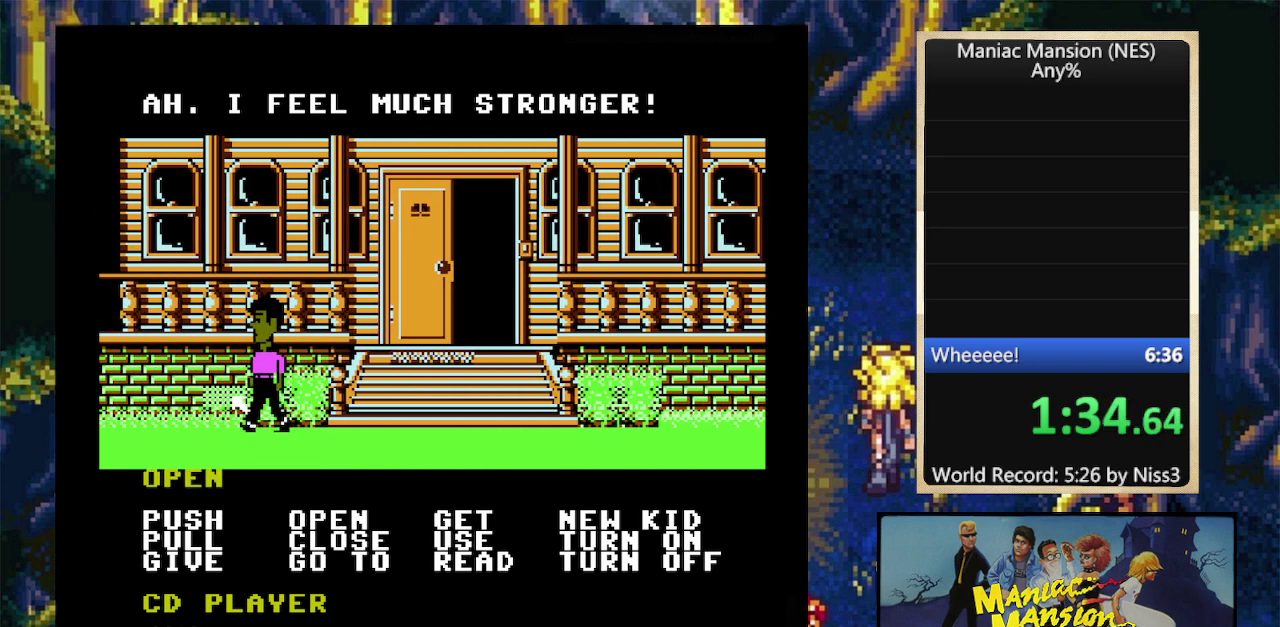
{"buttons": ["DPAD_RIGHT"], "events": [[167, "DPAD_RIGHT", "down"]]}
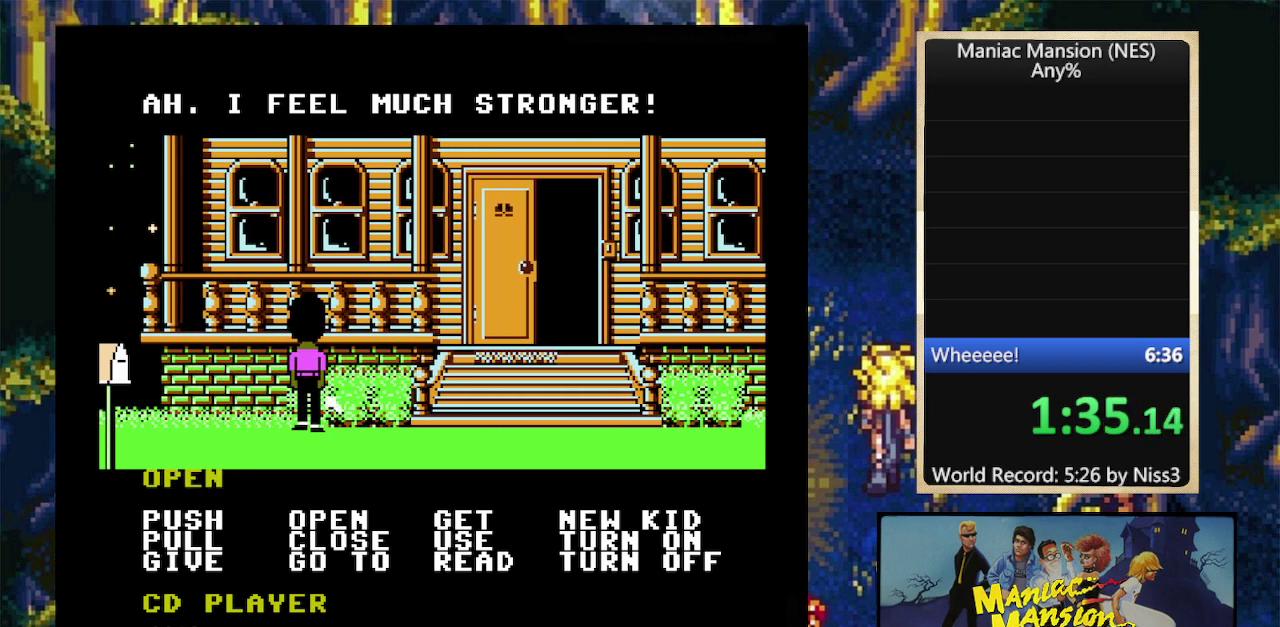
{"buttons": ["DPAD_RIGHT"], "events": [[100, "DPAD_RIGHT", "up"], [434, "DPAD_RIGHT", "down"]]}
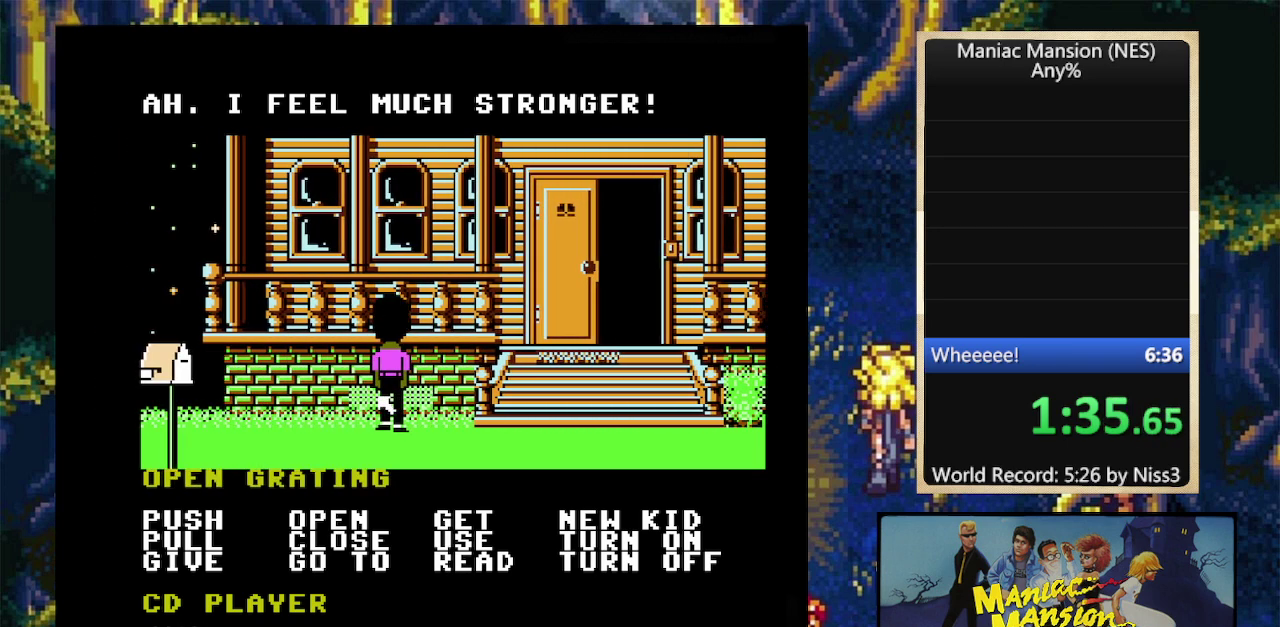
{"buttons": ["DPAD_DOWN"], "events": [[167, "DPAD_RIGHT", "up"], [367, "A", "down"], [467, "A", "up"], [500, "DPAD_DOWN", "down"]]}
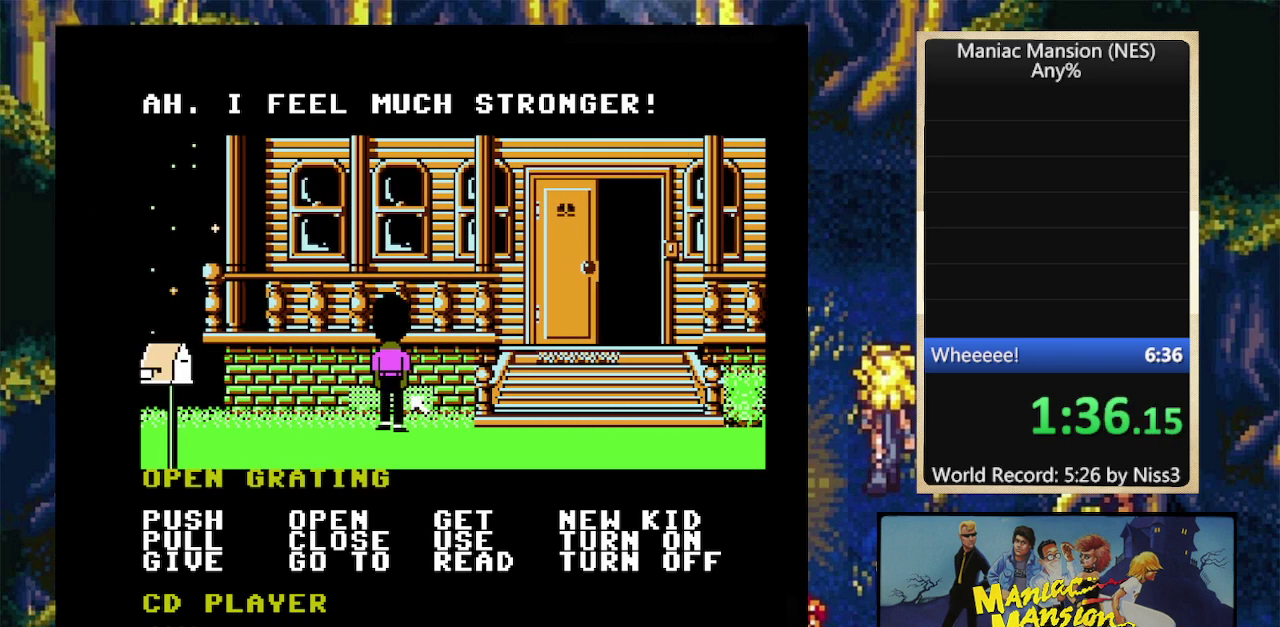
{"buttons": ["DPAD_DOWN", "DPAD_RIGHT"], "events": [[200, "DPAD_DOWN", "up"], [267, "DPAD_DOWN", "down"], [267, "DPAD_RIGHT", "down"]]}
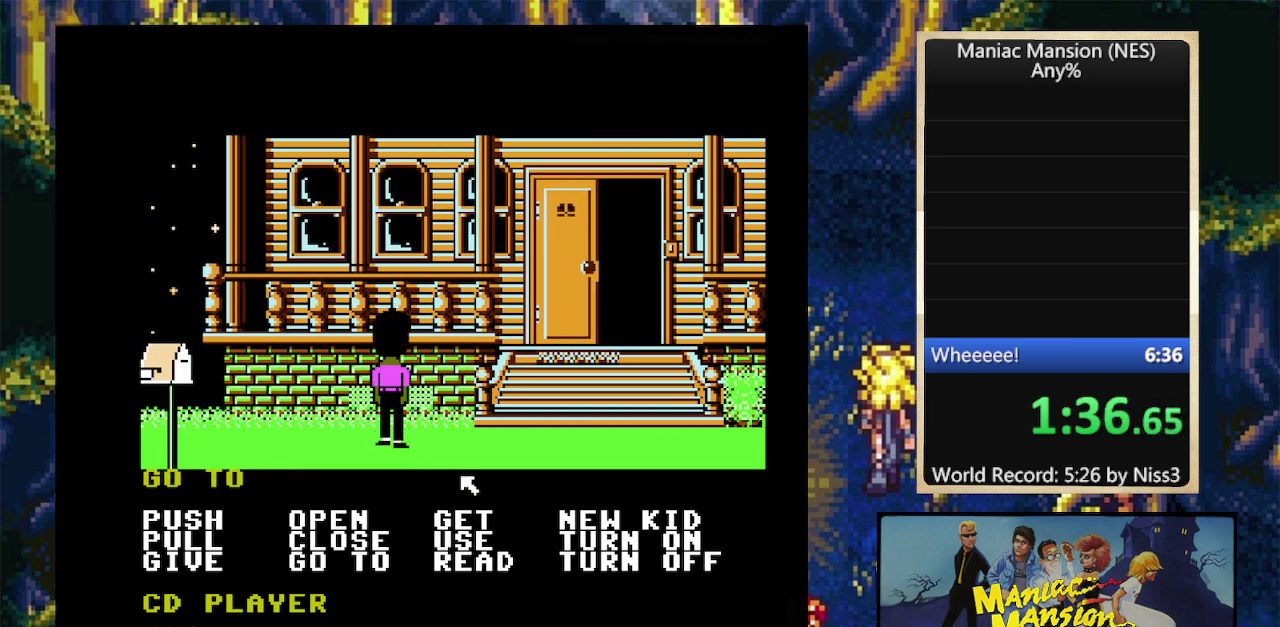
{"buttons": [], "events": [[100, "DPAD_DOWN", "up"], [334, "DPAD_RIGHT", "up"]]}
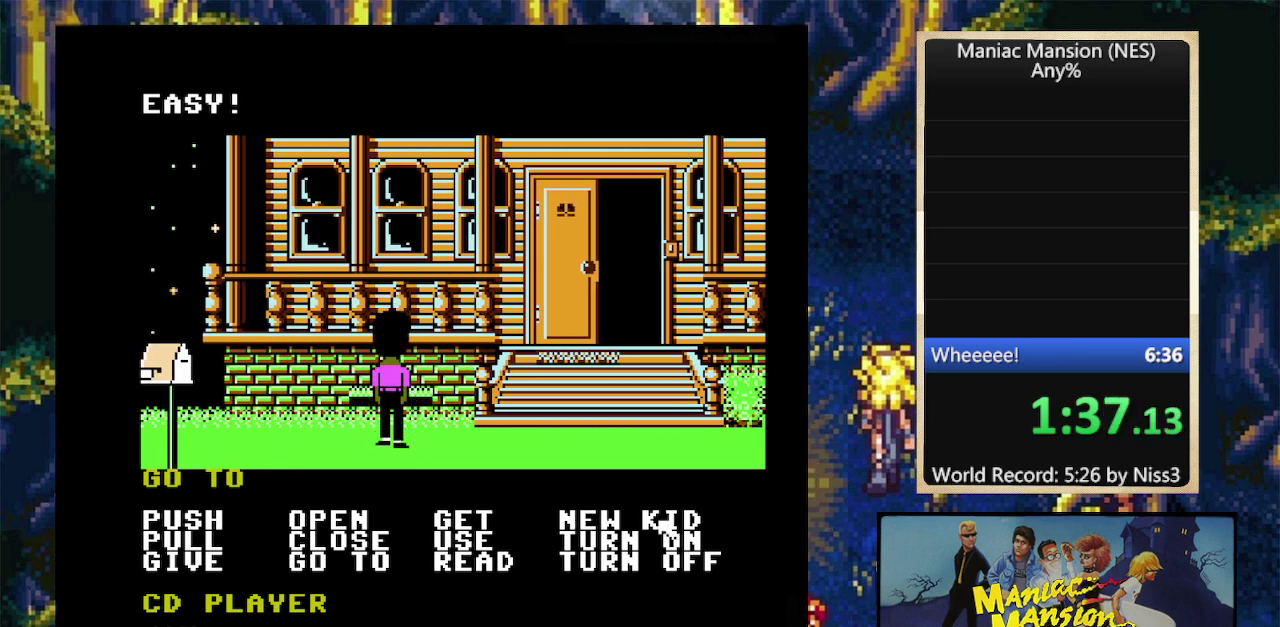
{"buttons": [], "events": [[134, "A", "down"], [234, "A", "up"], [300, "A", "down"], [367, "A", "up"]]}
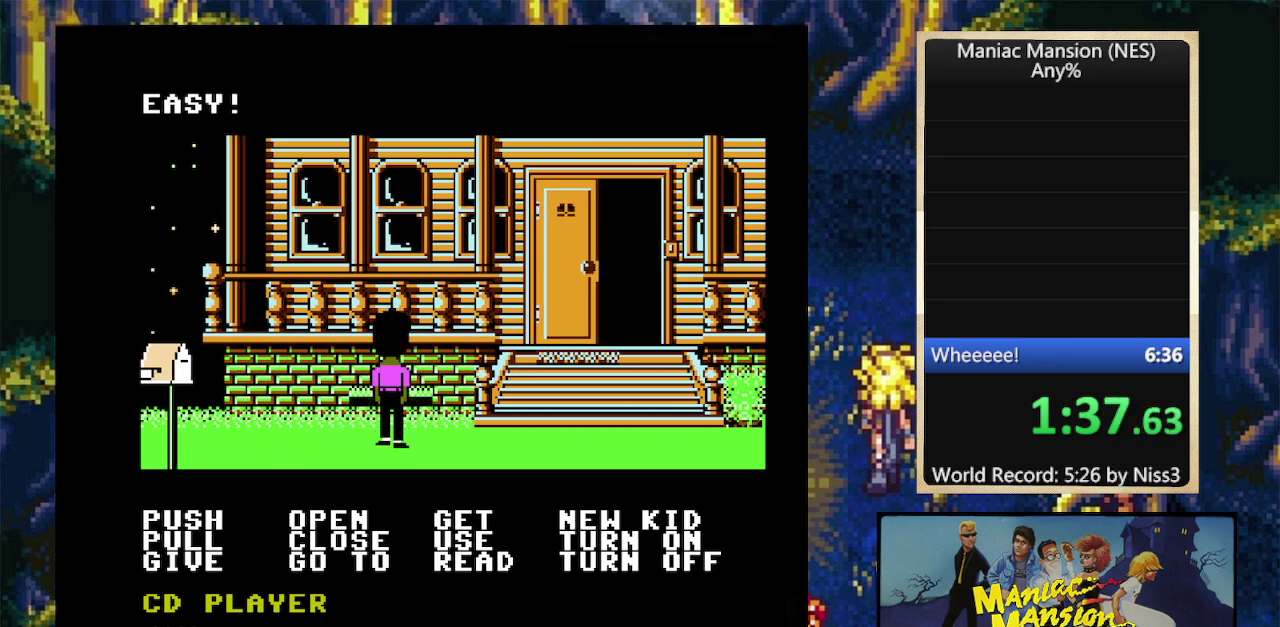
{"buttons": ["DPAD_UP", "DPAD_LEFT"], "events": [[400, "DPAD_LEFT", "down"], [400, "DPAD_UP", "down"]]}
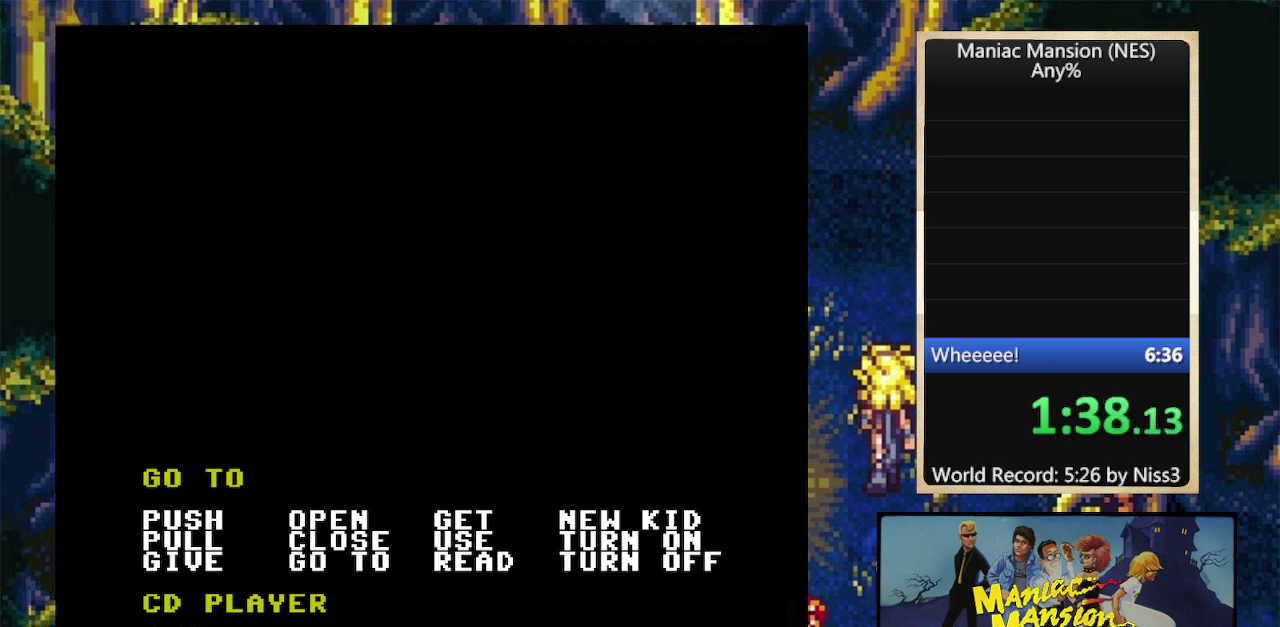
{"buttons": ["DPAD_UP", "DPAD_LEFT"], "events": []}
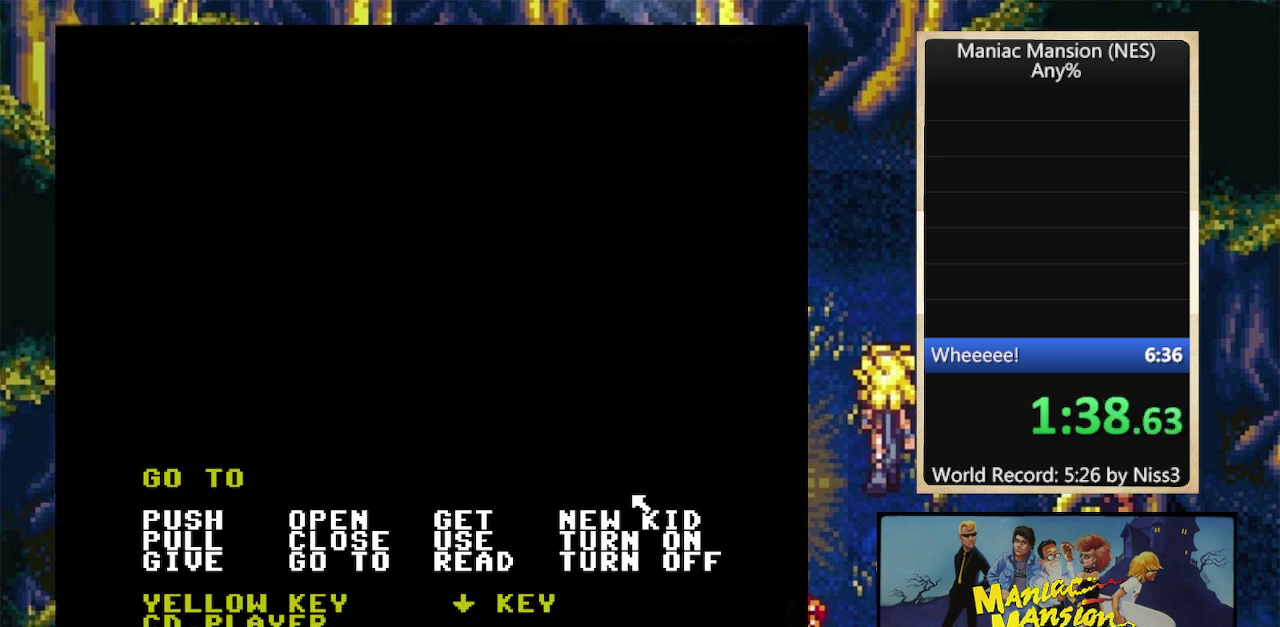
{"buttons": [], "events": [[334, "DPAD_LEFT", "up"], [334, "DPAD_UP", "up"]]}